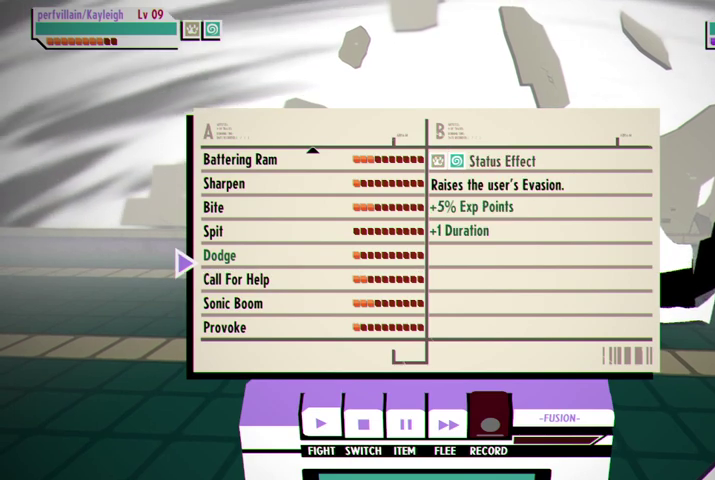
Gameplay with a controller (Xbox layout); each line is a JSON object with the inputs held at the frame after it. "events" lists button and stick changes between this image and that frame as [ms after this image, input, new state], when the widget could be followed in between.
{"buttons": [], "left_stick": "center", "right_stick": "center", "events": [[67, "DPAD_UP", "up"], [167, "DPAD_UP", "down"], [267, "DPAD_UP", "up"]]}
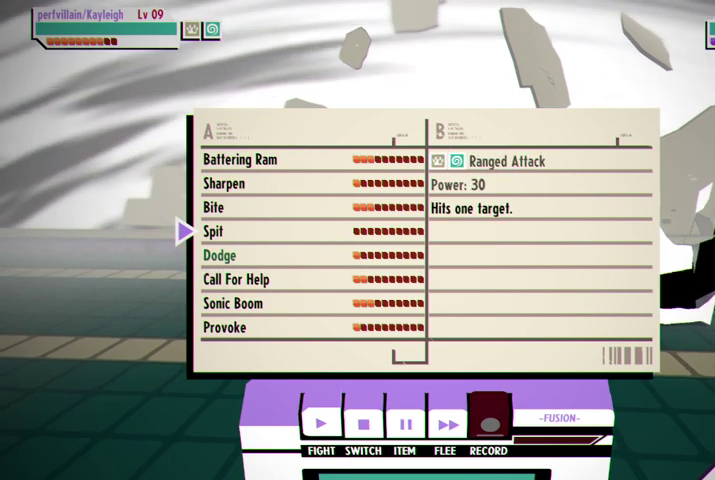
{"buttons": [], "left_stick": "center", "right_stick": "center", "events": [[167, "DPAD_UP", "down"], [267, "DPAD_UP", "up"]]}
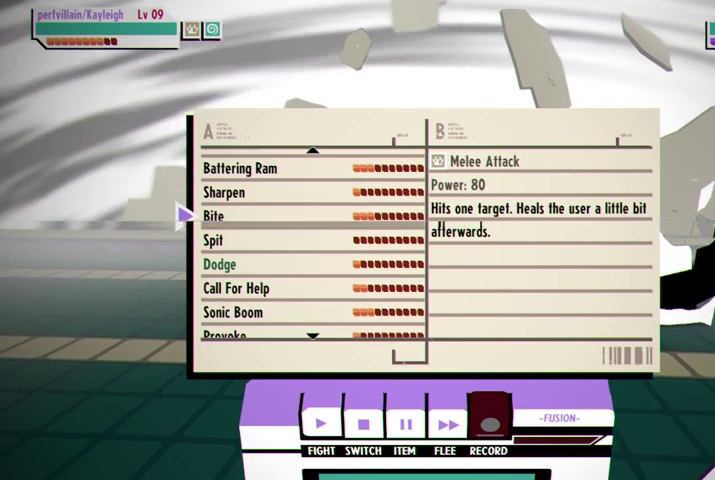
{"buttons": [], "left_stick": "center", "right_stick": "center", "events": []}
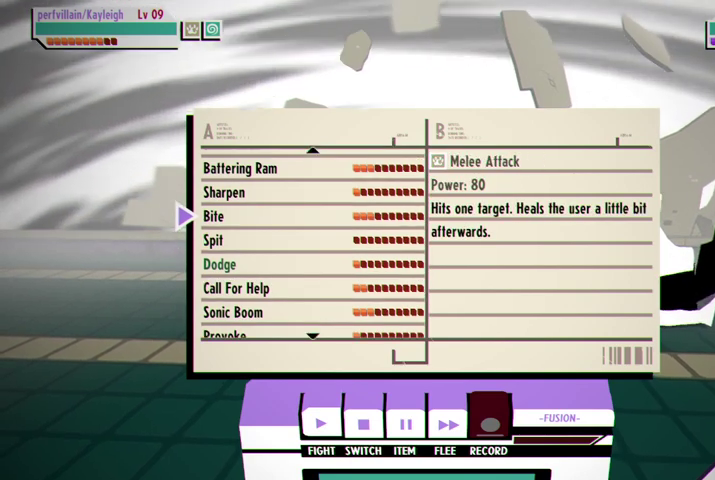
{"buttons": [], "left_stick": "center", "right_stick": "center", "events": []}
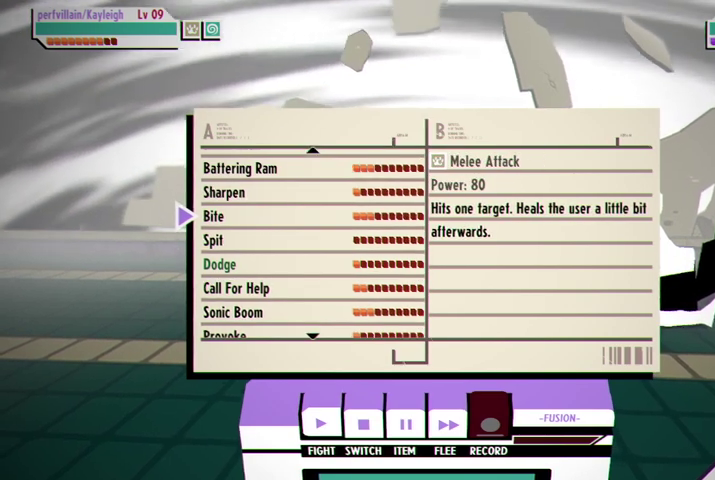
{"buttons": [], "left_stick": "center", "right_stick": "center", "events": []}
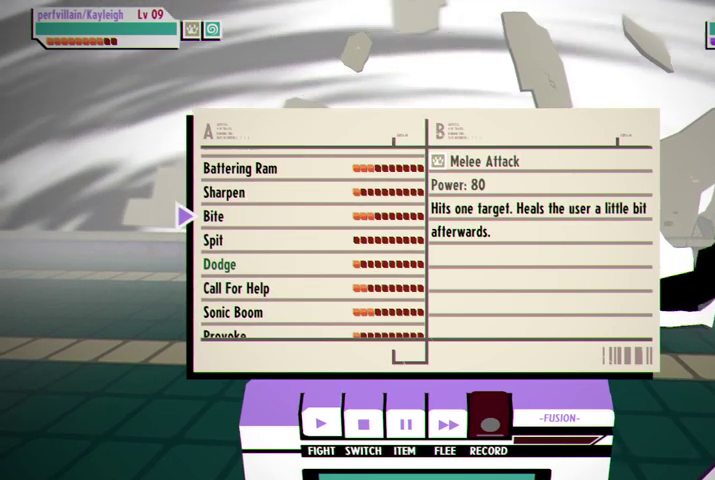
{"buttons": [], "left_stick": "center", "right_stick": "center", "events": []}
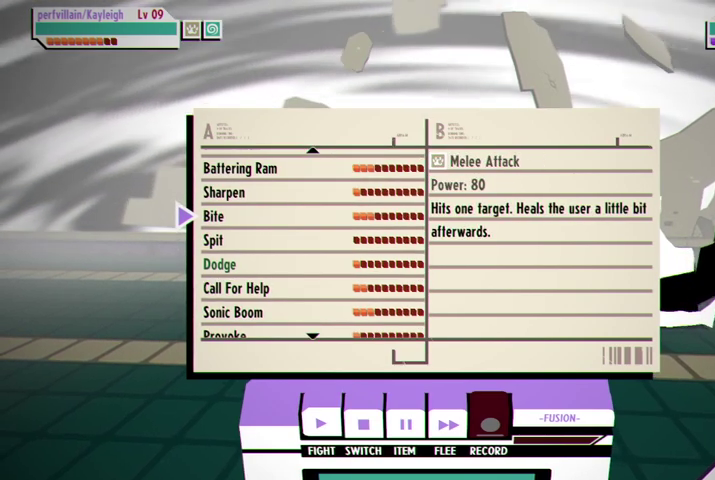
{"buttons": [], "left_stick": "center", "right_stick": "center", "events": []}
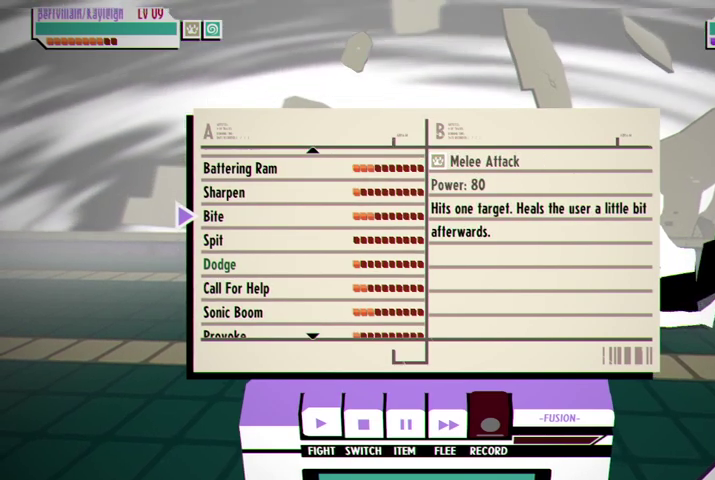
{"buttons": [], "left_stick": "center", "right_stick": "center", "events": []}
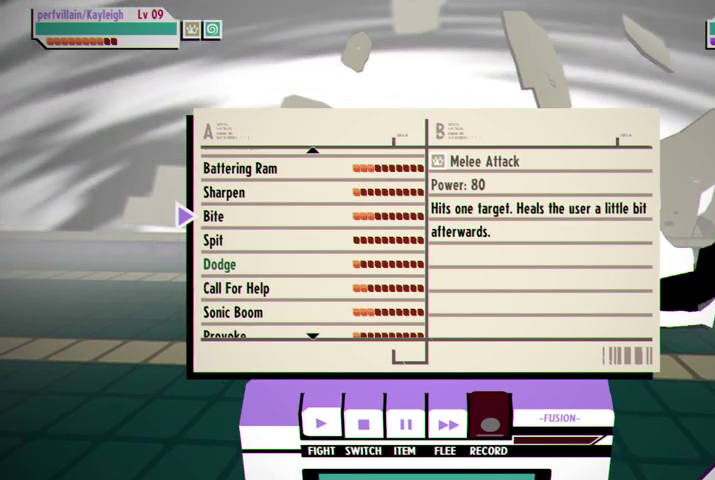
{"buttons": [], "left_stick": "center", "right_stick": "center", "events": []}
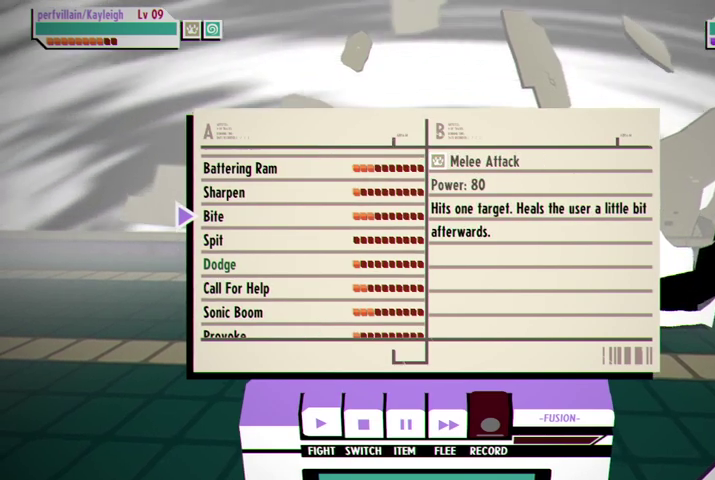
{"buttons": ["DPAD_UP"], "left_stick": "center", "right_stick": "center", "events": [[233, "DPAD_UP", "down"], [333, "DPAD_UP", "up"], [400, "DPAD_UP", "down"]]}
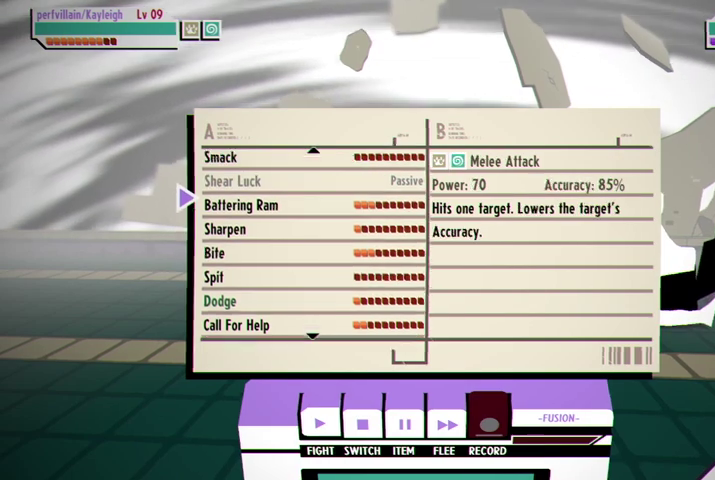
{"buttons": [], "left_stick": "center", "right_stick": "center", "events": [[67, "DPAD_UP", "up"]]}
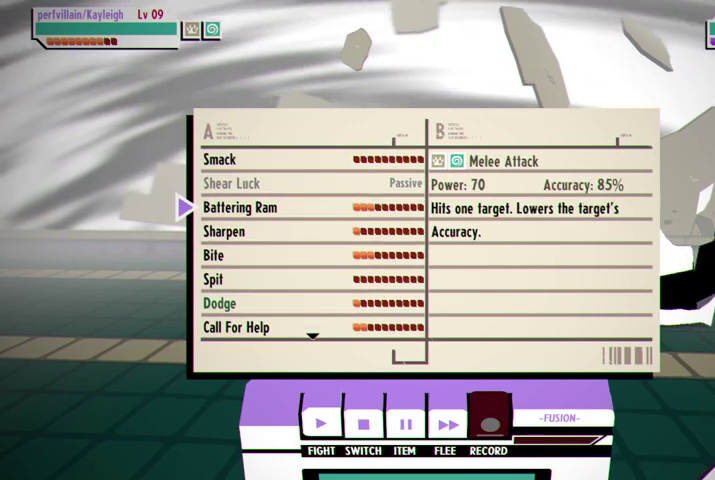
{"buttons": ["DPAD_UP"], "left_stick": "center", "right_stick": "center", "events": [[100, "DPAD_UP", "down"], [233, "DPAD_UP", "up"], [400, "DPAD_UP", "down"]]}
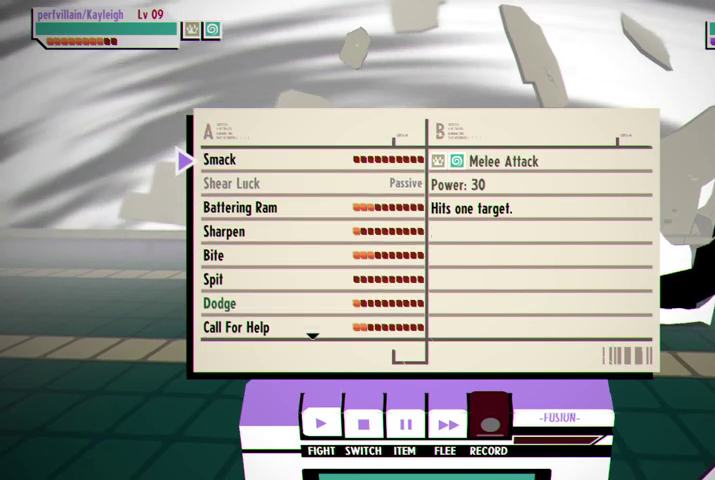
{"buttons": [], "left_stick": "center", "right_stick": "center", "events": [[33, "DPAD_UP", "up"], [233, "DPAD_DOWN", "down"], [333, "DPAD_DOWN", "up"], [400, "DPAD_DOWN", "down"], [500, "DPAD_DOWN", "up"]]}
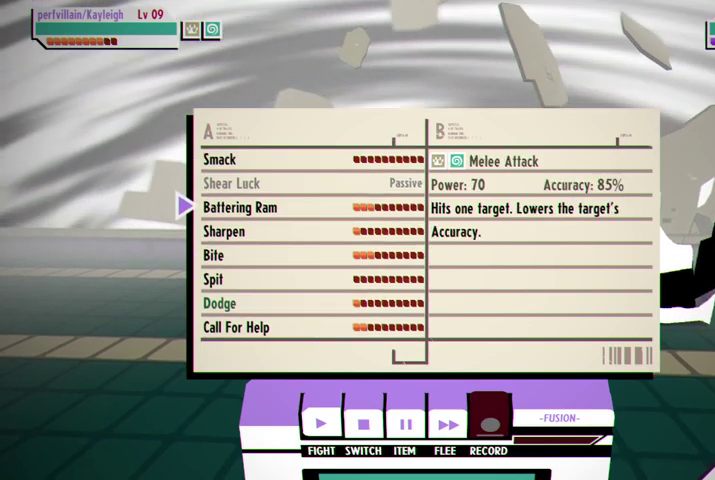
{"buttons": [], "left_stick": "center", "right_stick": "center", "events": [[67, "DPAD_DOWN", "down"], [133, "DPAD_DOWN", "up"], [233, "DPAD_DOWN", "down"], [300, "DPAD_DOWN", "up"], [400, "DPAD_DOWN", "down"], [467, "DPAD_DOWN", "up"]]}
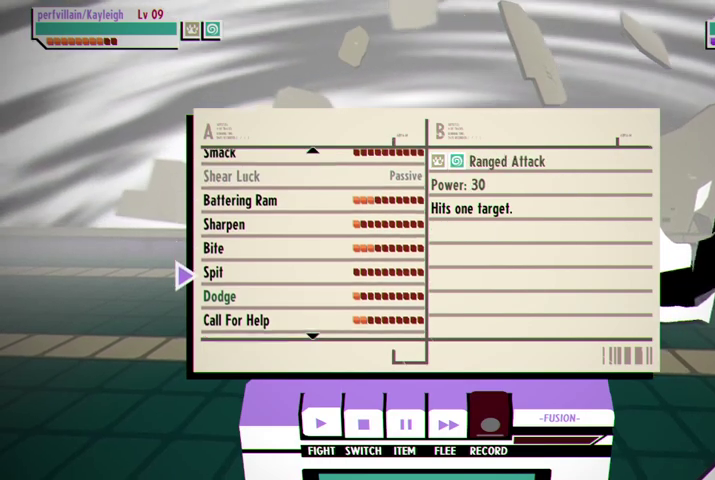
{"buttons": [], "left_stick": "center", "right_stick": "center", "events": [[67, "DPAD_DOWN", "down"], [167, "DPAD_DOWN", "up"], [333, "DPAD_DOWN", "down"], [467, "DPAD_DOWN", "up"]]}
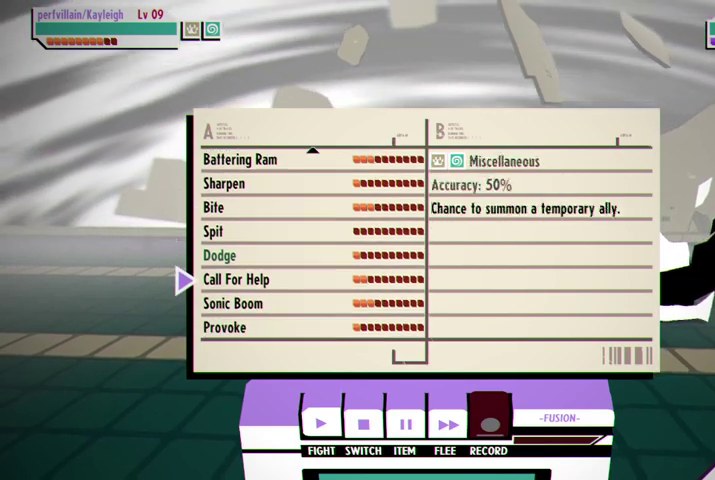
{"buttons": [], "left_stick": "center", "right_stick": "center", "events": [[33, "DPAD_DOWN", "down"], [133, "DPAD_DOWN", "up"], [200, "DPAD_DOWN", "down"], [300, "DPAD_DOWN", "up"]]}
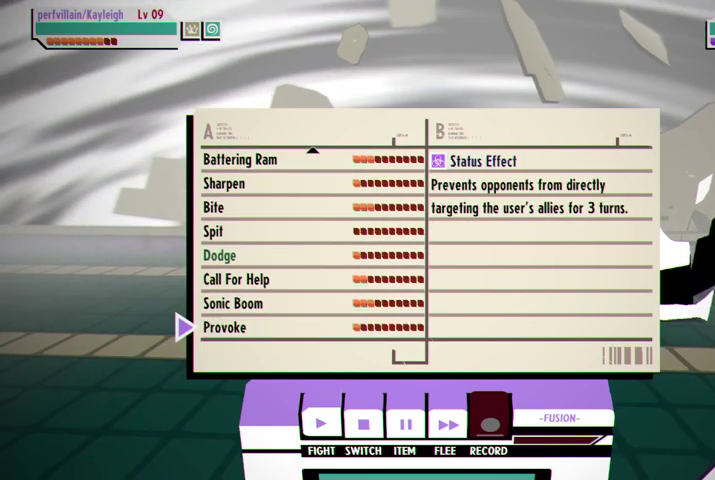
{"buttons": [], "left_stick": "center", "right_stick": "center", "events": []}
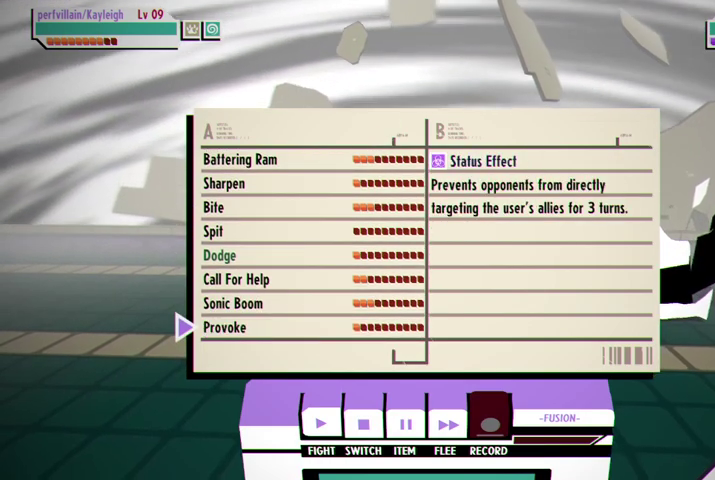
{"buttons": ["DPAD_UP"], "left_stick": "center", "right_stick": "center", "events": [[133, "DPAD_UP", "down"], [233, "DPAD_UP", "up"], [300, "DPAD_UP", "down"], [400, "DPAD_UP", "up"], [467, "DPAD_UP", "down"]]}
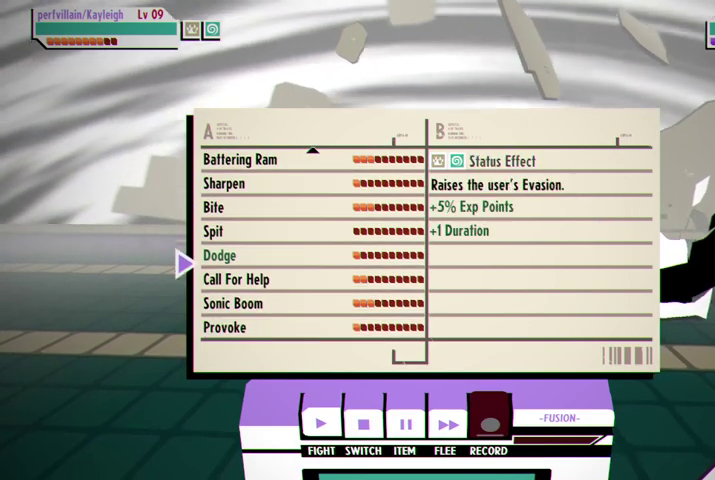
{"buttons": [], "left_stick": "center", "right_stick": "center", "events": [[33, "DPAD_UP", "up"], [100, "DPAD_UP", "down"], [200, "DPAD_UP", "up"], [300, "DPAD_UP", "down"], [367, "DPAD_UP", "up"]]}
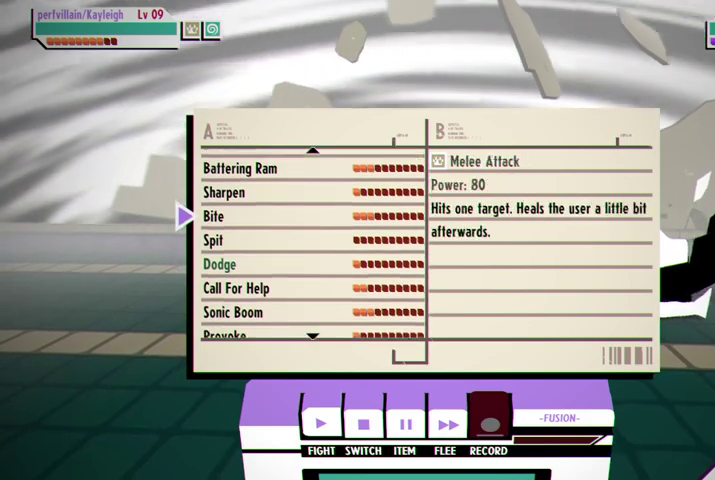
{"buttons": [], "left_stick": "center", "right_stick": "center", "events": []}
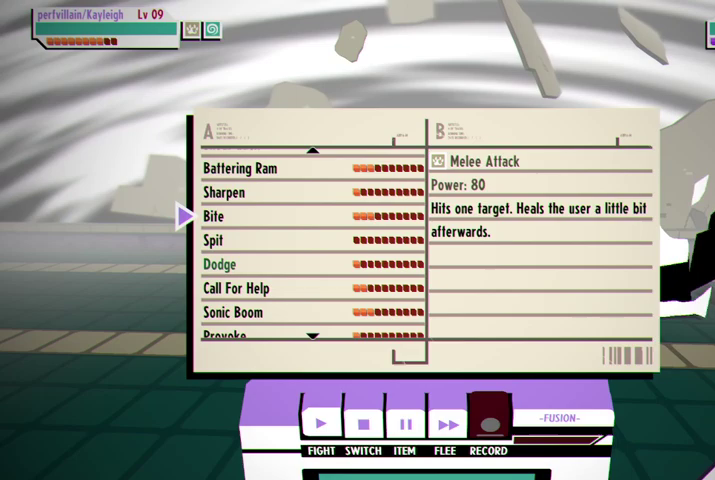
{"buttons": [], "left_stick": "center", "right_stick": "center", "events": [[267, "A", "down"], [367, "A", "up"]]}
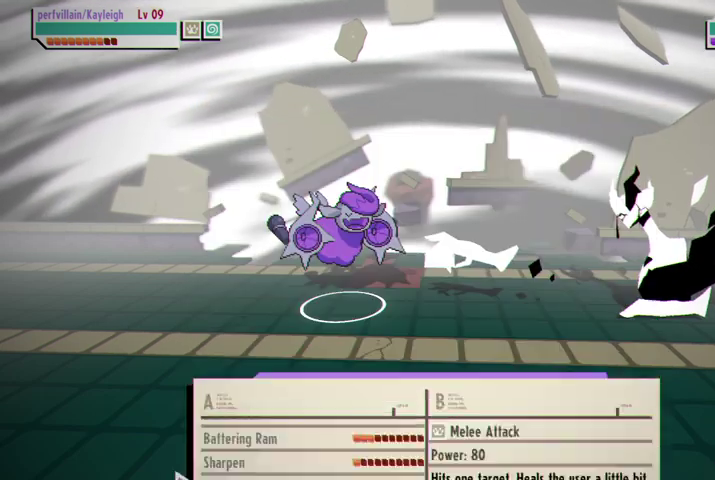
{"buttons": [], "left_stick": "center", "right_stick": "center", "events": []}
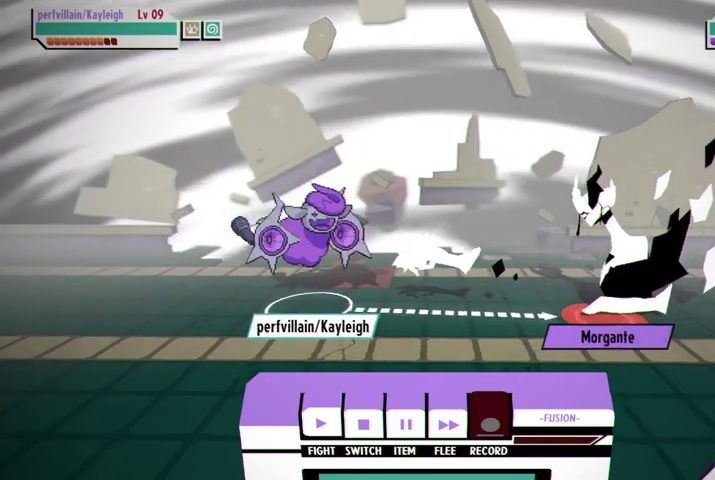
{"buttons": [], "left_stick": "center", "right_stick": "center", "events": []}
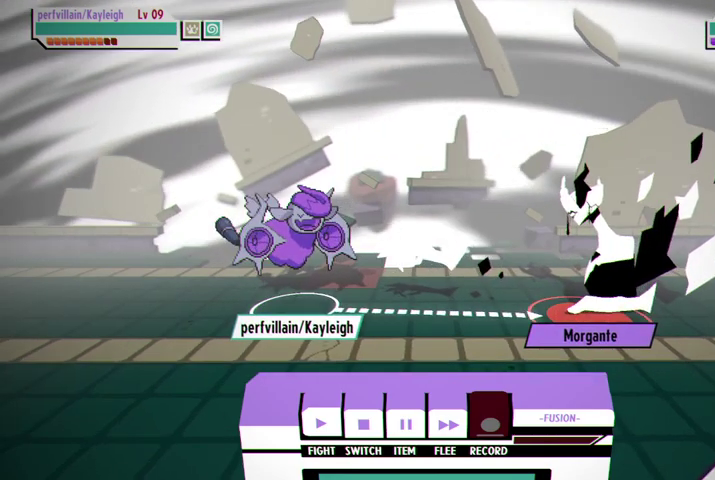
{"buttons": [], "left_stick": "center", "right_stick": "center", "events": [[333, "A", "down"], [433, "A", "up"]]}